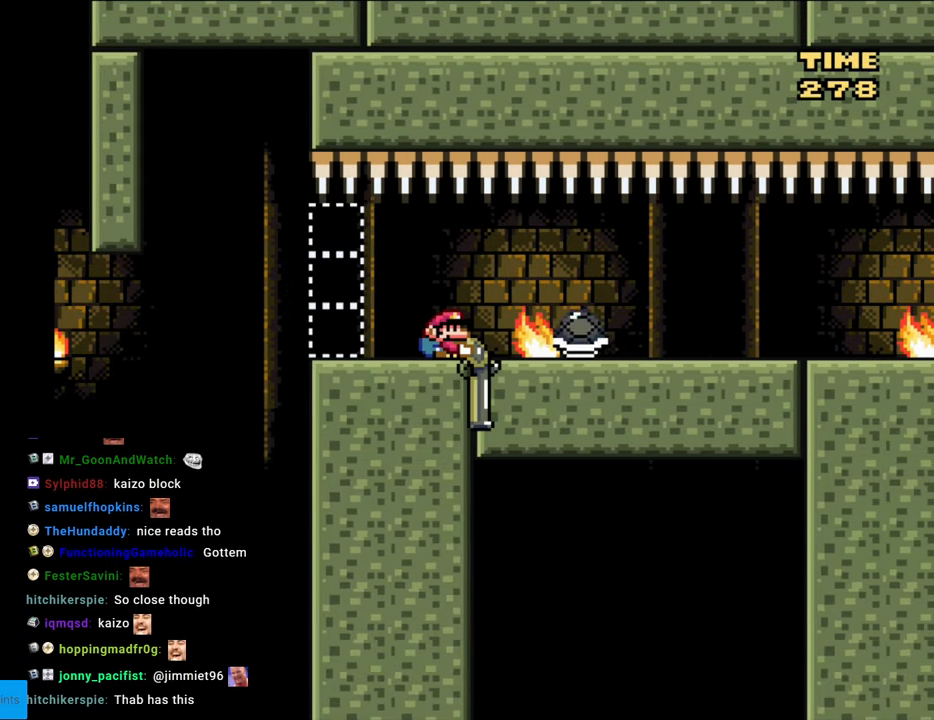
Gameplay with a controller (Nintendo layout); each line is a JSON object with the inputs held at the frame after it. "events" lists button and stick changes between this image and that frame as [ms after this image, input, new state], when the widget could be followed in between. Not read: L3 R3.
{"buttons": ["Y", "DPAD_RIGHT"], "events": [[83, "Y", "down"], [133, "DPAD_RIGHT", "down"], [383, "DPAD_DOWN", "up"]]}
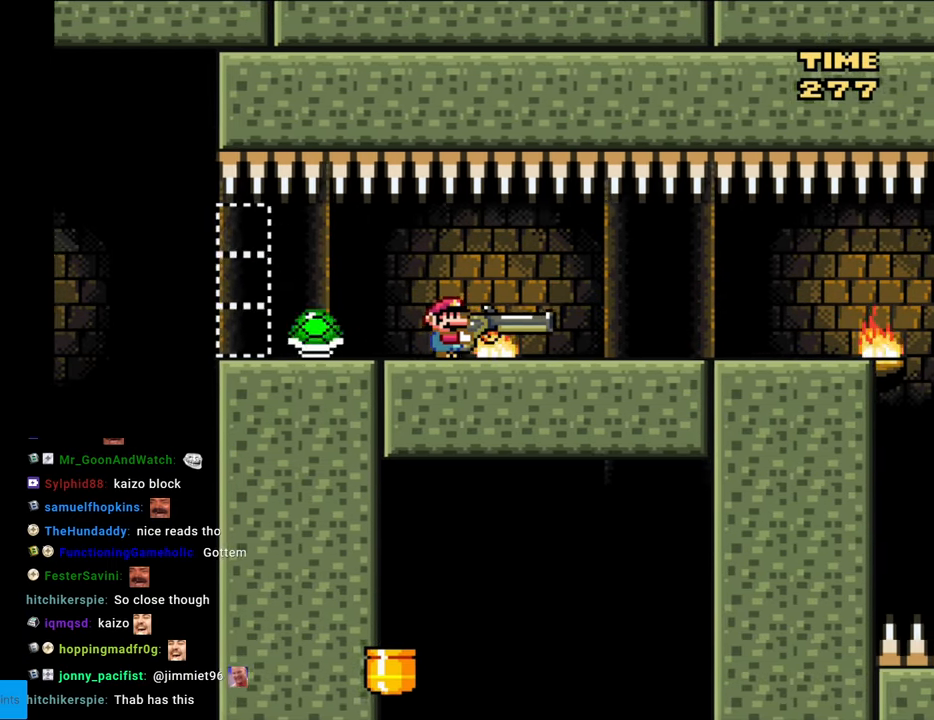
{"buttons": ["Y"], "events": [[233, "DPAD_RIGHT", "up"]]}
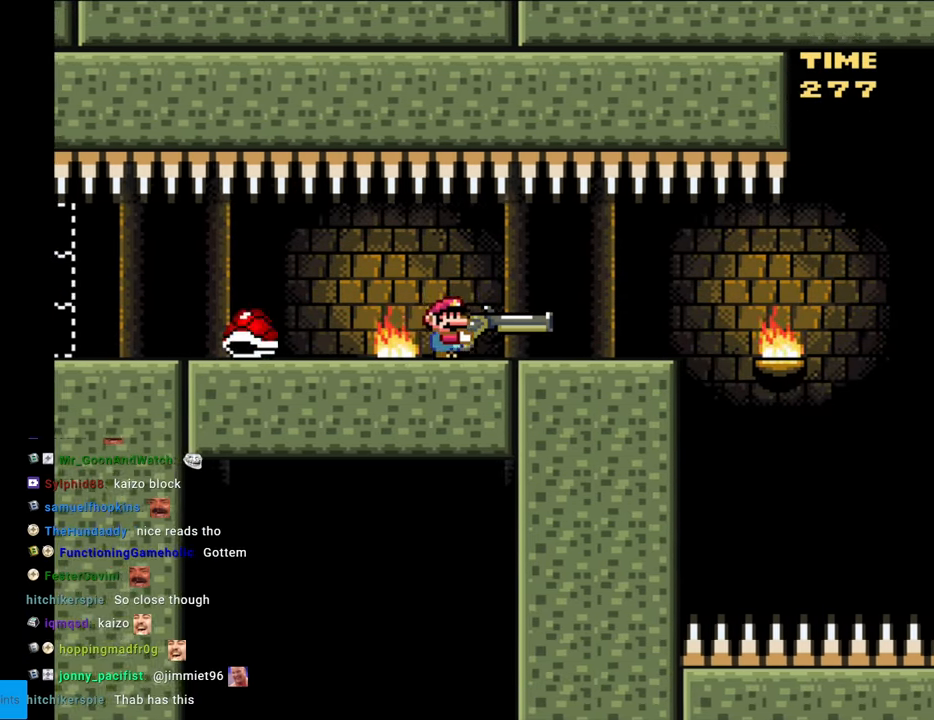
{"buttons": ["Y", "DPAD_RIGHT"], "events": [[133, "DPAD_RIGHT", "down"], [267, "DPAD_RIGHT", "up"], [417, "DPAD_RIGHT", "down"]]}
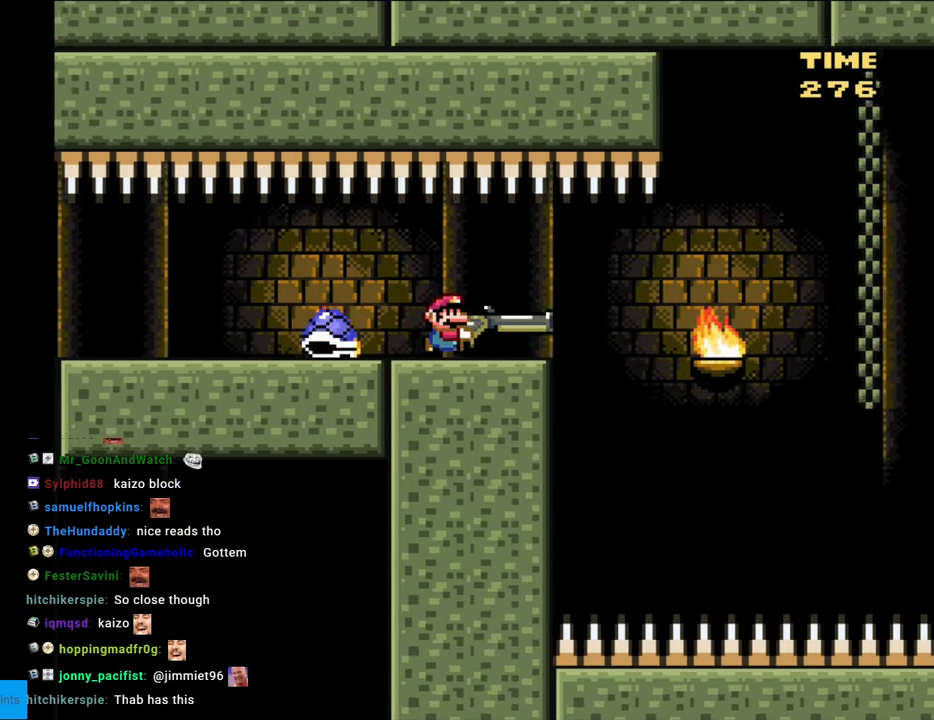
{"buttons": ["B", "Y", "DPAD_DOWN", "DPAD_RIGHT"], "events": [[83, "DPAD_RIGHT", "up"], [133, "DPAD_RIGHT", "down"], [417, "DPAD_DOWN", "down"], [417, "Y", "up"], [433, "DPAD_RIGHT", "up"], [500, "B", "down"], [500, "DPAD_RIGHT", "down"], [500, "Y", "down"]]}
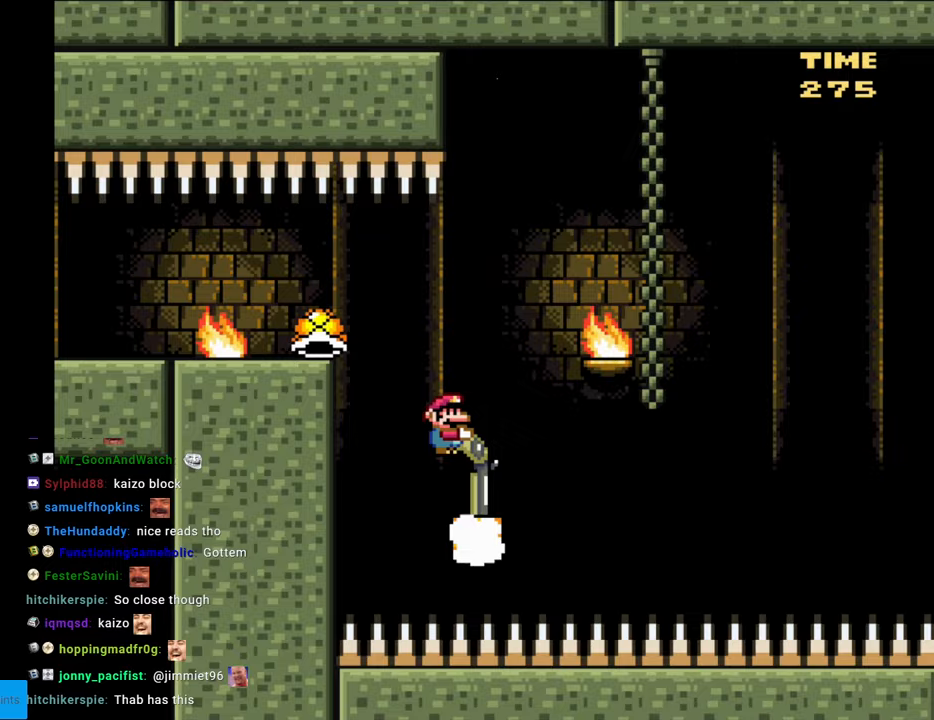
{"buttons": ["B", "Y", "DPAD_LEFT"], "events": [[167, "DPAD_DOWN", "up"], [400, "DPAD_RIGHT", "up"], [433, "DPAD_LEFT", "down"]]}
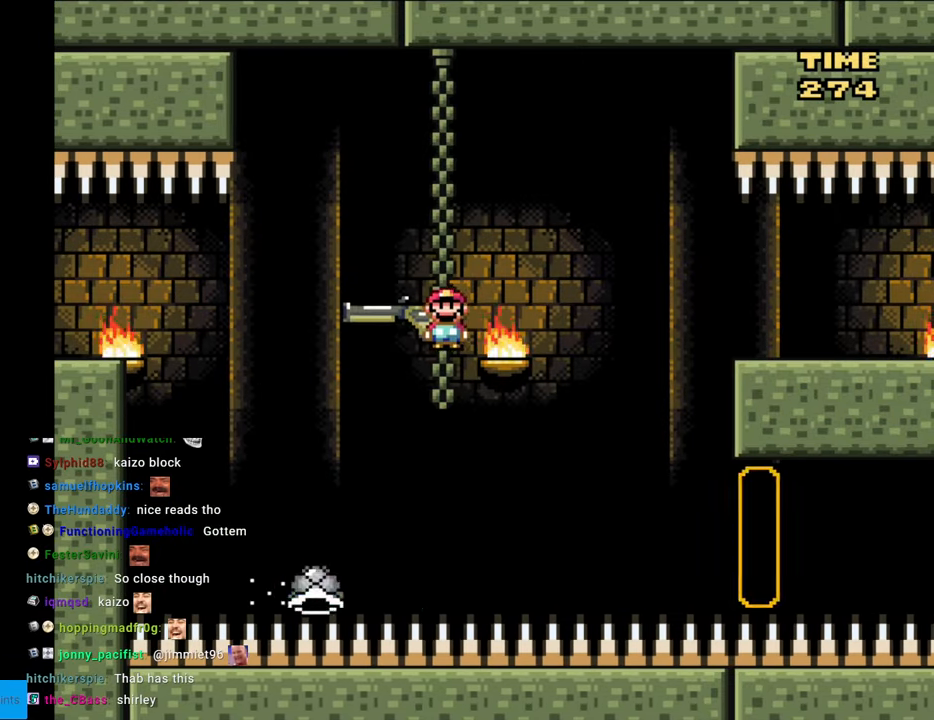
{"buttons": ["B", "Y", "DPAD_RIGHT"], "events": [[100, "DPAD_LEFT", "up"], [167, "DPAD_RIGHT", "down"], [300, "DPAD_RIGHT", "up"], [383, "DPAD_RIGHT", "down"]]}
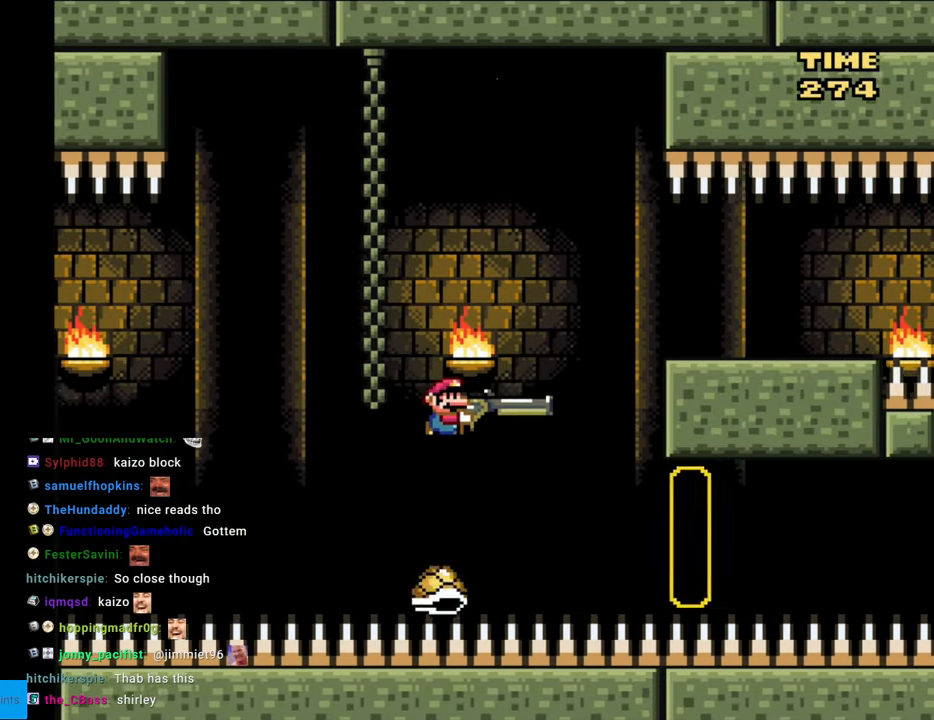
{"buttons": ["B", "Y", "DPAD_RIGHT"], "events": []}
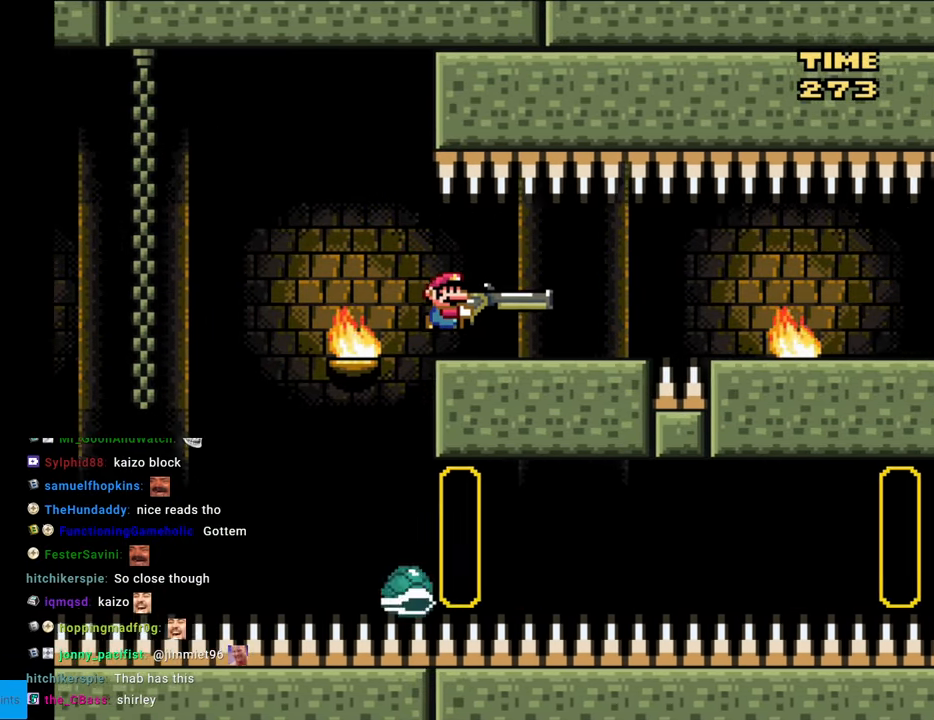
{"buttons": ["Y", "DPAD_LEFT"], "events": [[167, "DPAD_RIGHT", "up"], [183, "B", "up"], [200, "DPAD_LEFT", "down"]]}
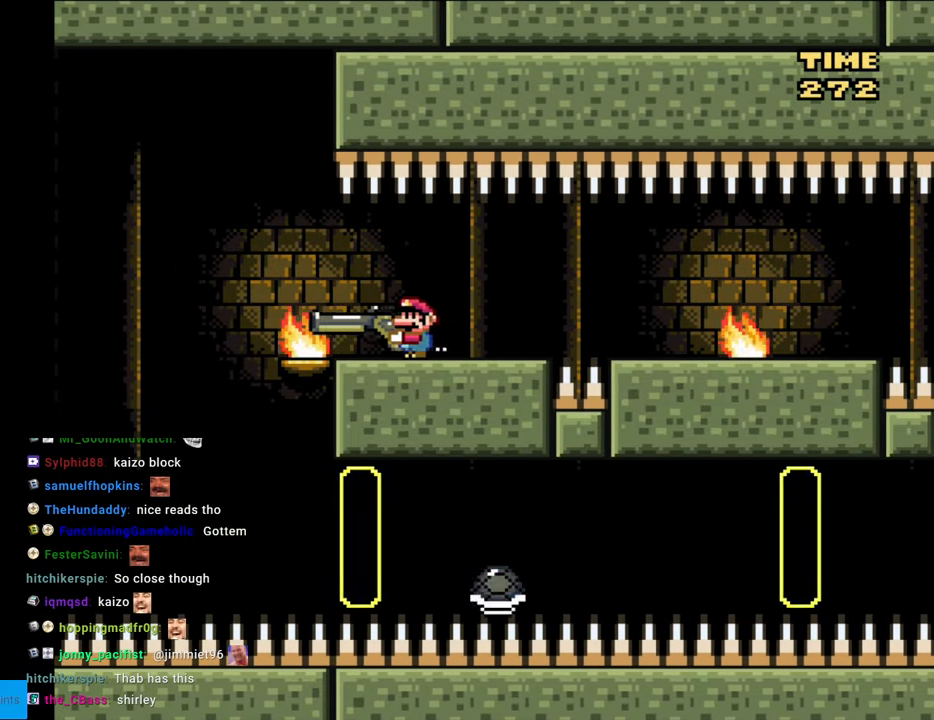
{"buttons": ["Y", "DPAD_RIGHT"], "events": [[50, "DPAD_LEFT", "up"], [117, "DPAD_RIGHT", "down"]]}
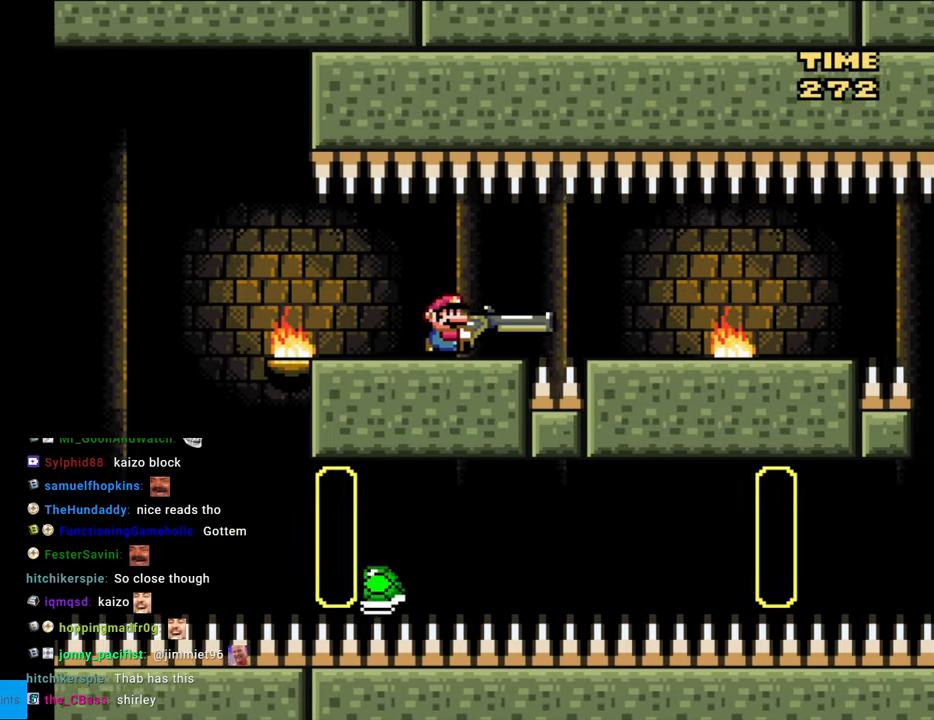
{"buttons": ["Y", "DPAD_RIGHT"], "events": [[33, "Y", "up"], [50, "DPAD_DOWN", "down"], [67, "DPAD_RIGHT", "up"], [83, "Y", "down"], [117, "DPAD_RIGHT", "down"], [233, "DPAD_DOWN", "up"]]}
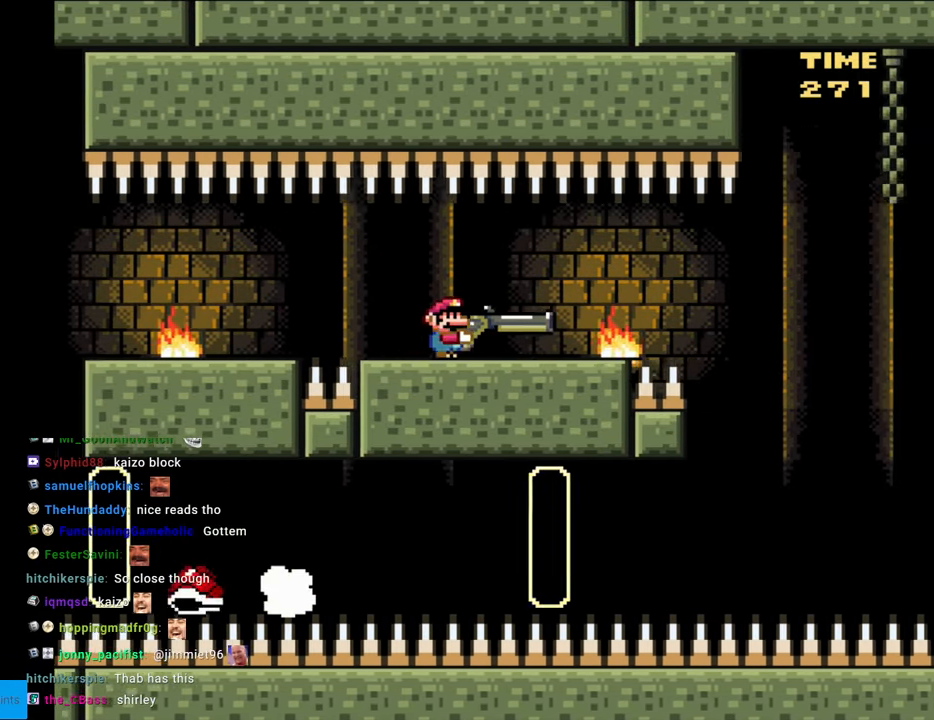
{"buttons": ["Y"], "events": [[33, "DPAD_LEFT", "down"], [33, "DPAD_RIGHT", "up"], [167, "DPAD_LEFT", "up"]]}
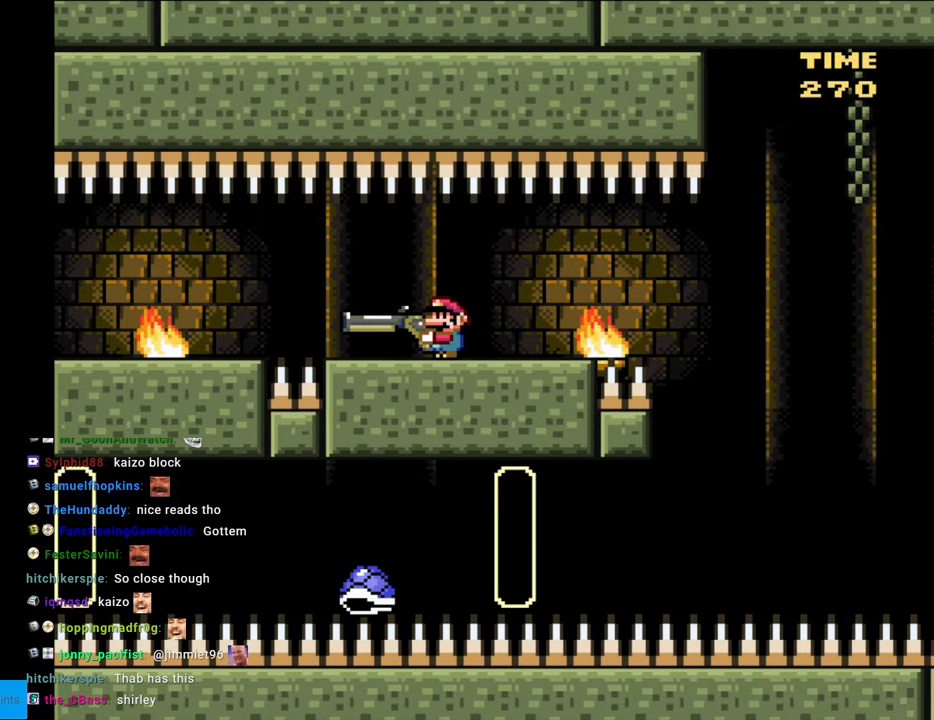
{"buttons": ["Y", "DPAD_RIGHT"], "events": [[33, "DPAD_LEFT", "down"], [217, "DPAD_LEFT", "up"], [400, "DPAD_RIGHT", "down"]]}
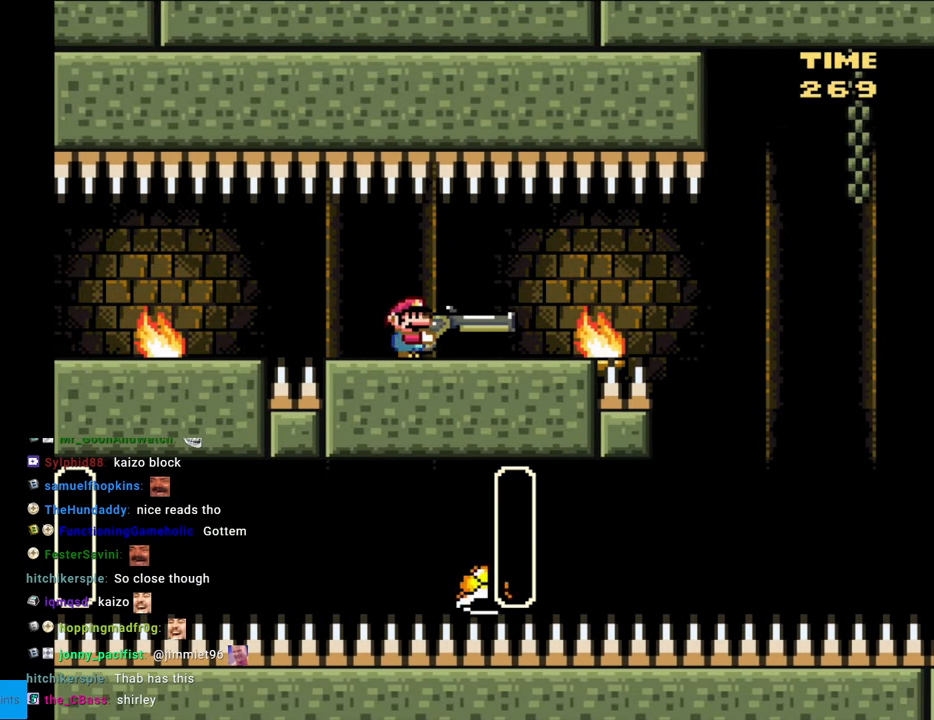
{"buttons": ["Y", "DPAD_RIGHT"], "events": [[200, "DPAD_RIGHT", "up"], [433, "DPAD_RIGHT", "down"]]}
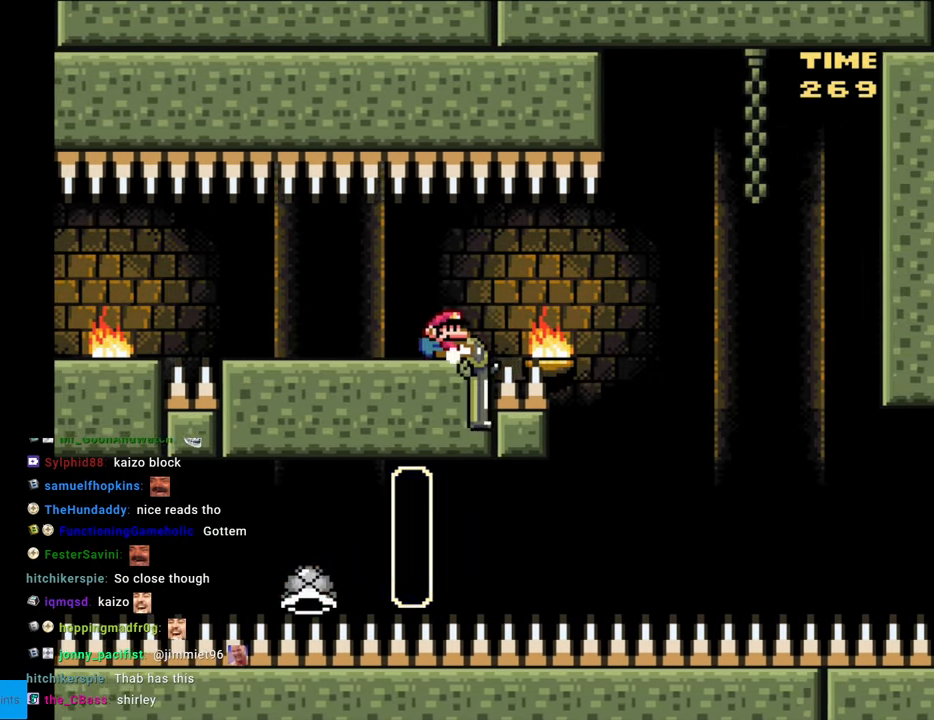
{"buttons": ["B", "Y", "DPAD_LEFT"], "events": [[17, "DPAD_DOWN", "down"], [17, "Y", "up"], [33, "DPAD_RIGHT", "up"], [50, "Y", "down"], [83, "DPAD_RIGHT", "down"], [267, "B", "down"], [333, "DPAD_DOWN", "up"], [417, "DPAD_LEFT", "down"], [417, "DPAD_RIGHT", "up"]]}
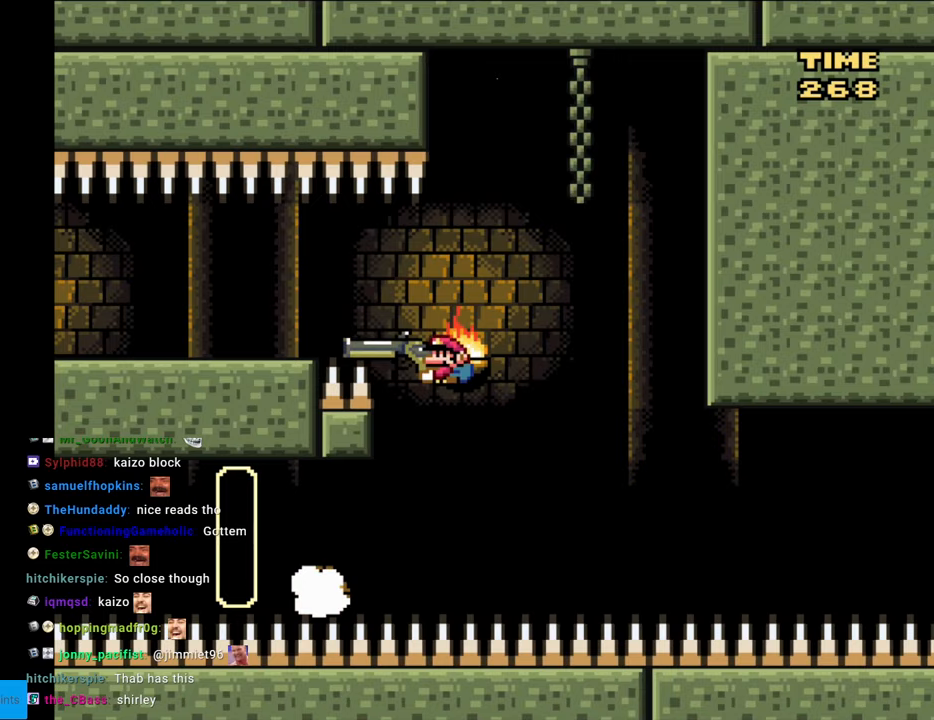
{"buttons": ["Y", "DPAD_RIGHT"]}
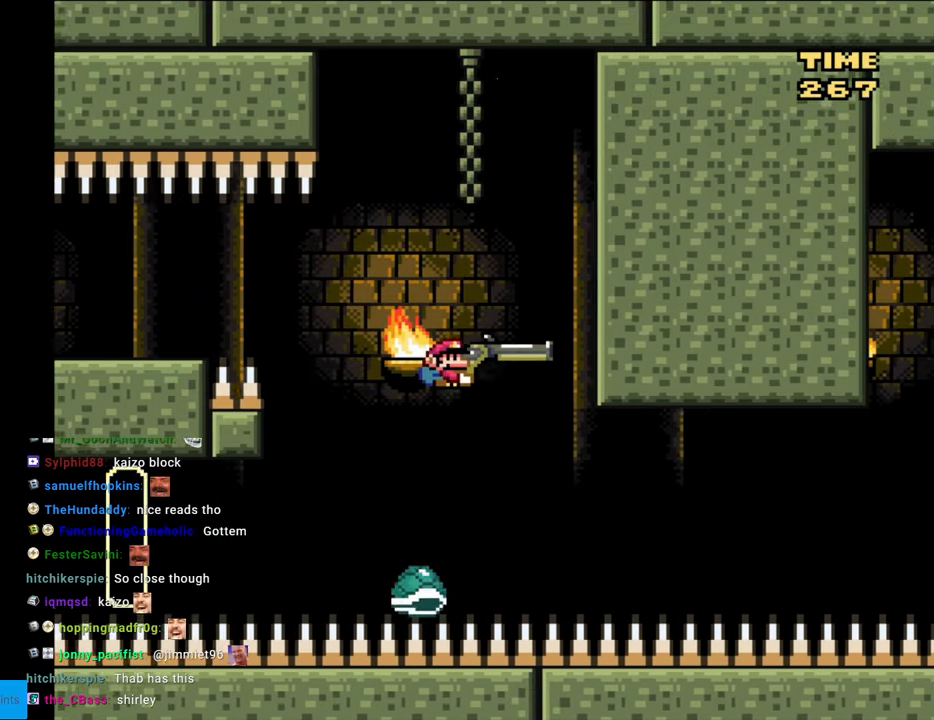
{"buttons": ["Y", "DPAD_RIGHT"], "events": [[200, "DPAD_RIGHT", "up"], [200, "DPAD_UP", "down"], [217, "DPAD_LEFT", "down"], [217, "DPAD_UP", "up"], [250, "DPAD_LEFT", "up"], [267, "DPAD_RIGHT", "down"]]}
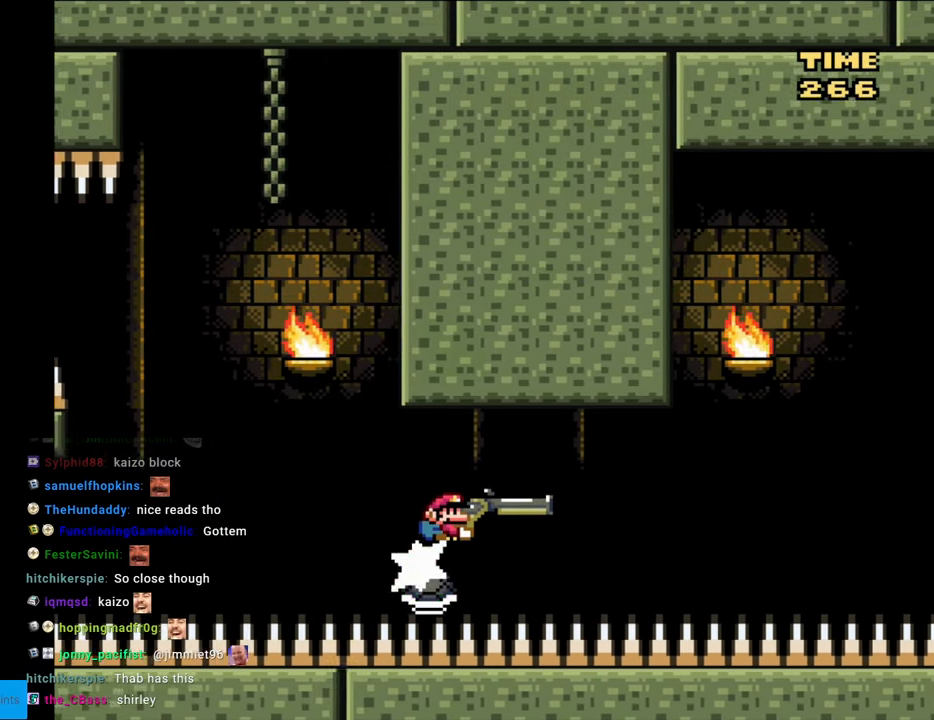
{"buttons": ["Y", "DPAD_RIGHT"], "events": []}
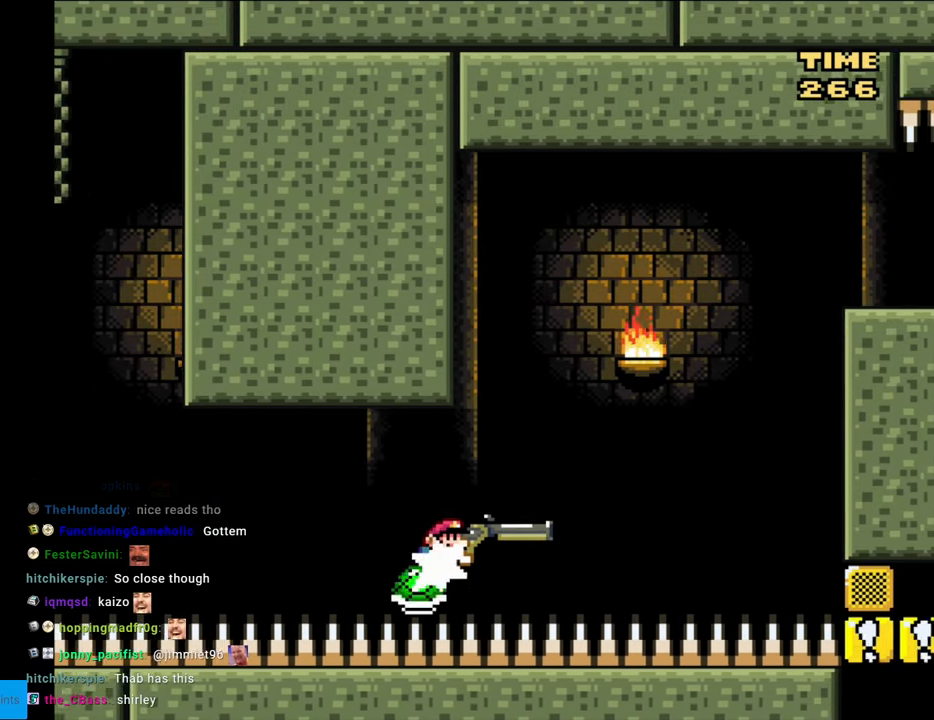
{"buttons": ["Y", "DPAD_RIGHT"], "events": []}
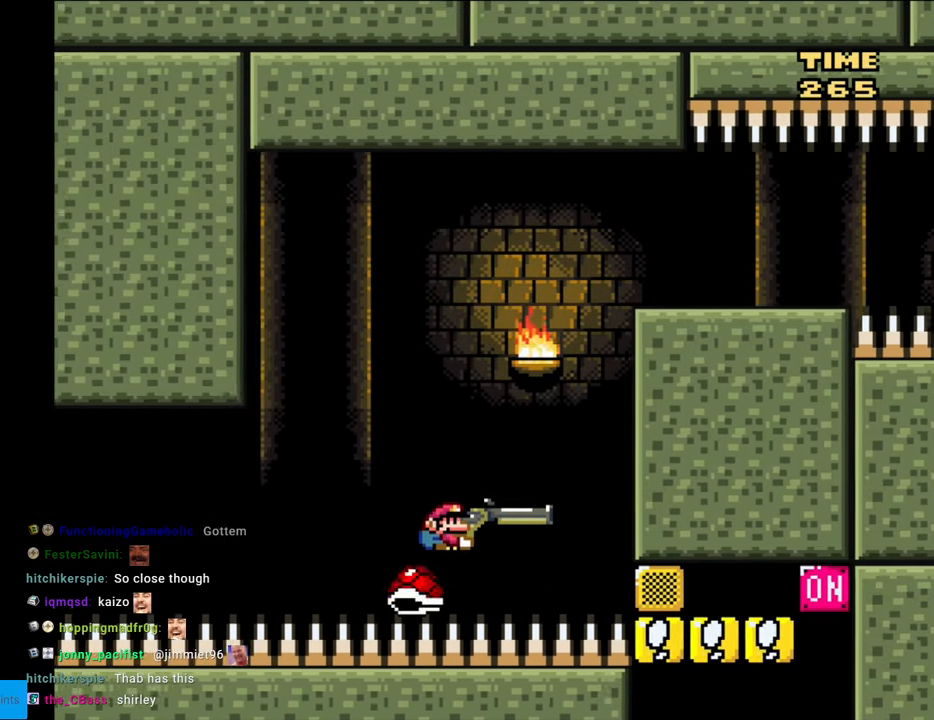
{"buttons": ["B", "Y", "DPAD_RIGHT"], "events": [[17, "B", "down"], [133, "DPAD_RIGHT", "up"], [150, "DPAD_LEFT", "down"], [150, "DPAD_UP", "down"], [167, "DPAD_UP", "up"], [217, "DPAD_LEFT", "up"], [217, "DPAD_UP", "down"], [233, "DPAD_UP", "up"], [250, "DPAD_RIGHT", "down"]]}
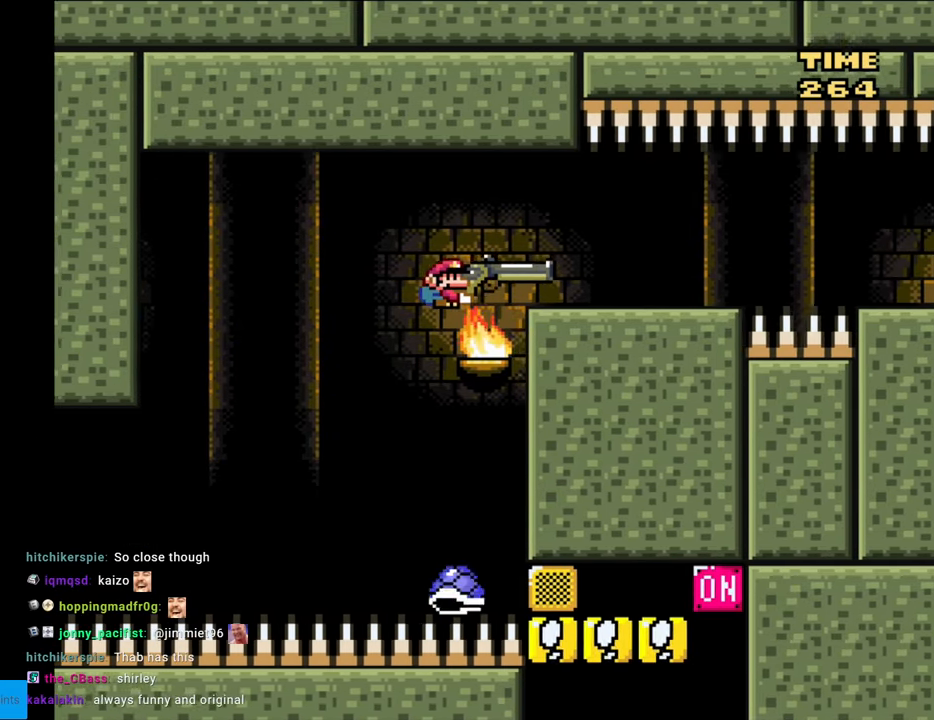
{"buttons": ["B", "Y"], "events": [[167, "DPAD_RIGHT", "up"], [183, "DPAD_UP", "down"], [200, "DPAD_LEFT", "down"], [200, "DPAD_UP", "up"], [283, "DPAD_LEFT", "up"]]}
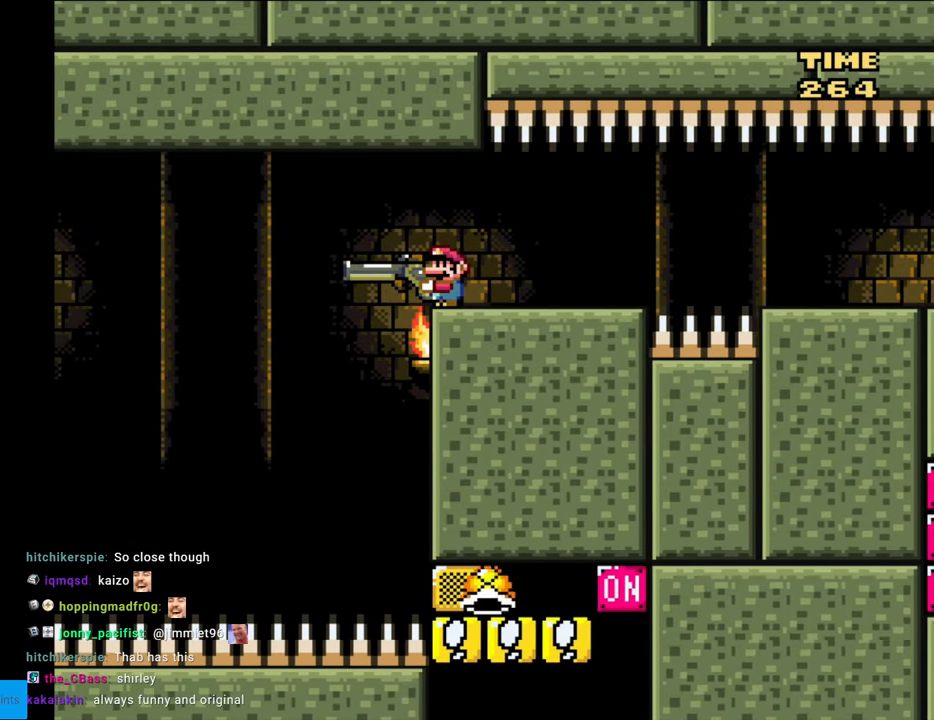
{"buttons": ["Y"], "events": [[183, "DPAD_LEFT", "down"], [200, "B", "up"], [233, "DPAD_LEFT", "up"]]}
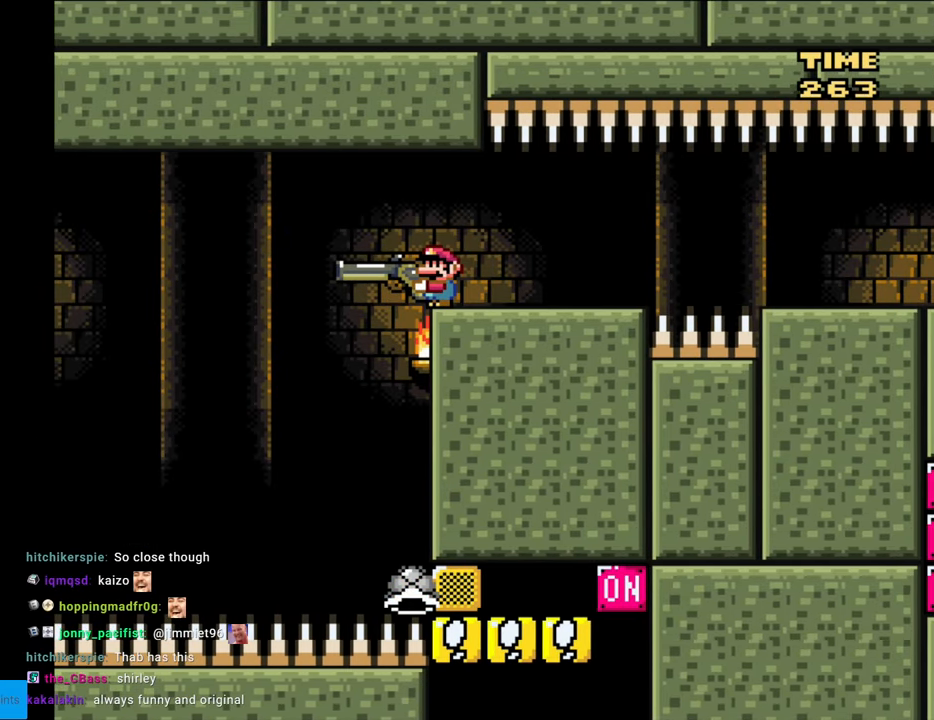
{"buttons": ["Y", "DPAD_DOWN"], "events": [[50, "DPAD_DOWN", "down"], [200, "Y", "up"], [350, "Y", "down"]]}
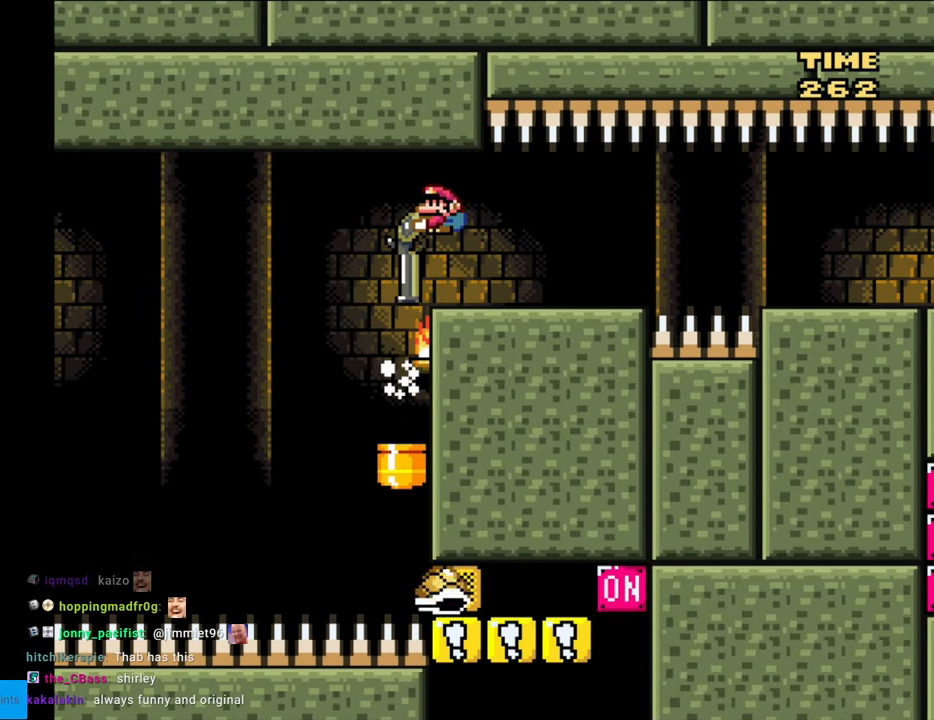
{"buttons": ["Y"], "events": [[133, "DPAD_RIGHT", "down"], [167, "DPAD_DOWN", "up"], [217, "DPAD_RIGHT", "up"], [250, "DPAD_LEFT", "down"], [367, "DPAD_LEFT", "up"]]}
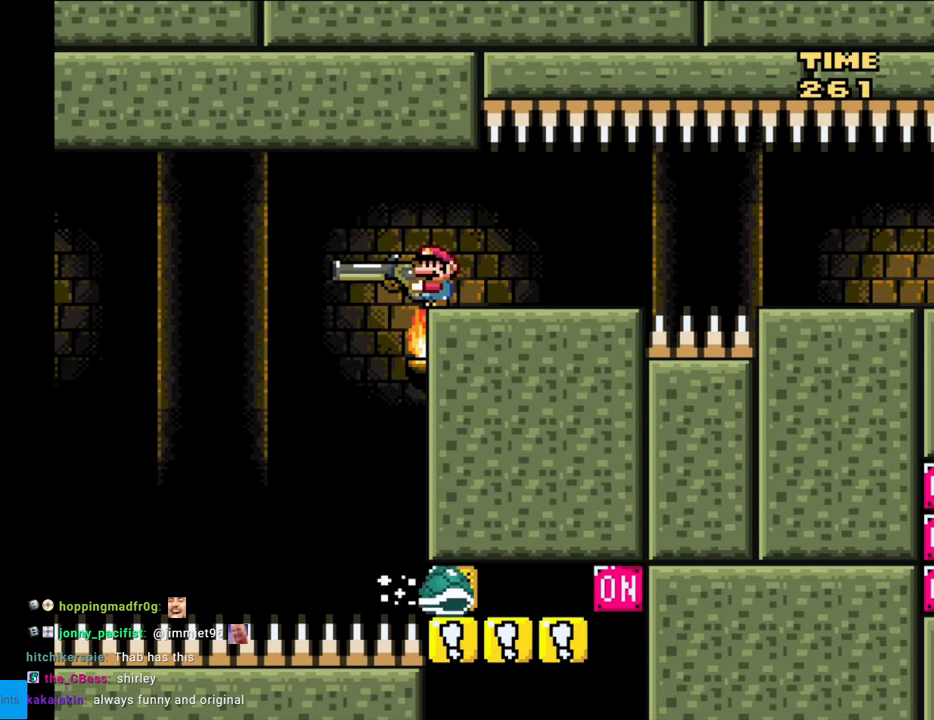
{"buttons": ["DPAD_DOWN"], "events": [[467, "Y", "up"], [500, "DPAD_DOWN", "down"]]}
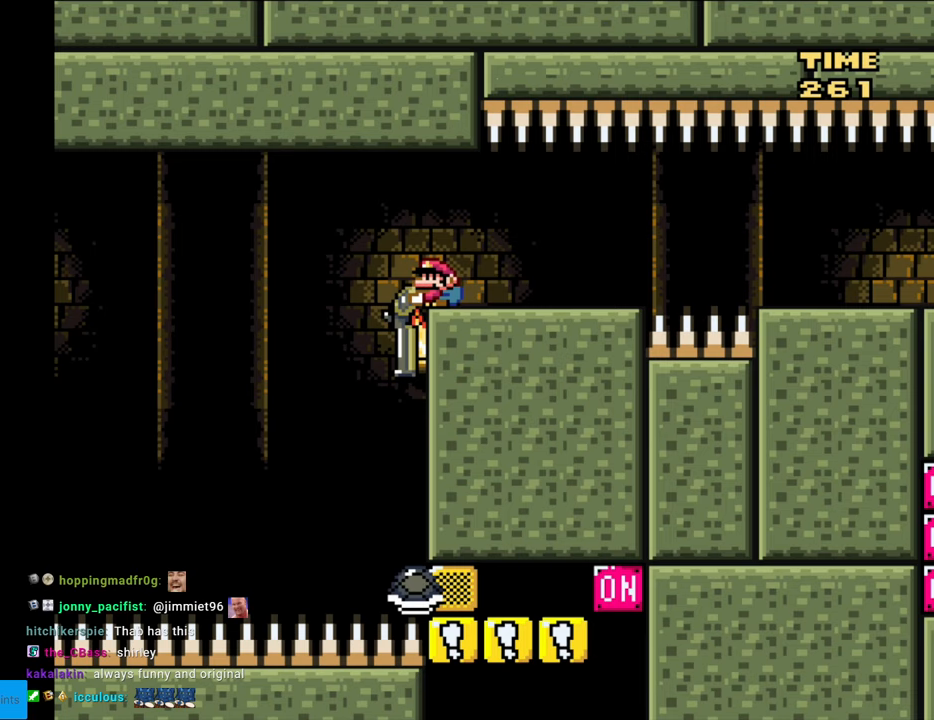
{"buttons": ["Y", "DPAD_DOWN"], "events": [[367, "Y", "down"]]}
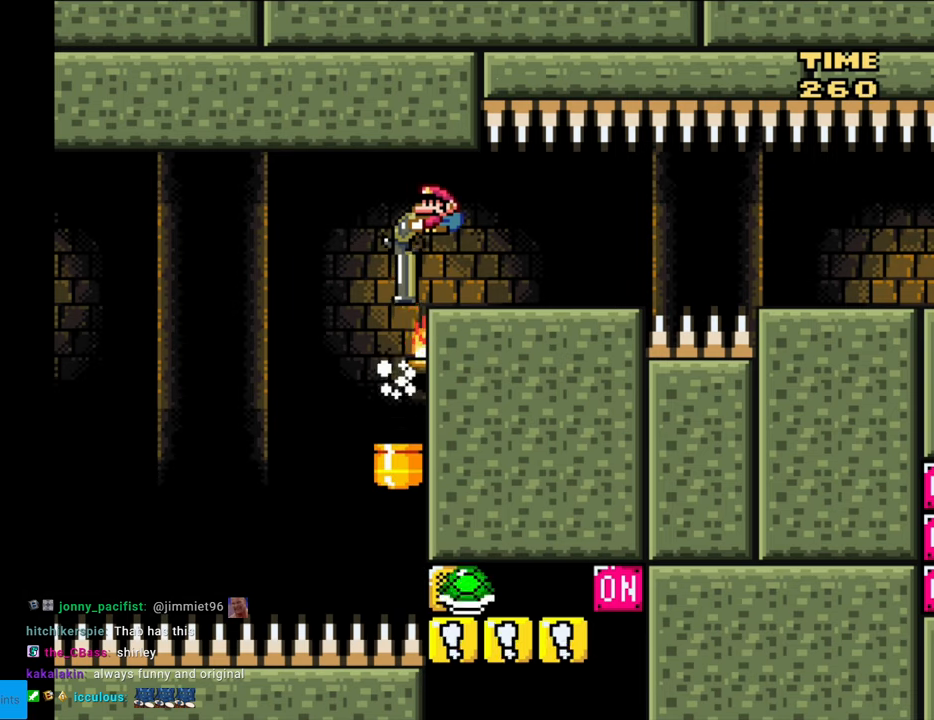
{"buttons": ["Y", "DPAD_DOWN"], "events": []}
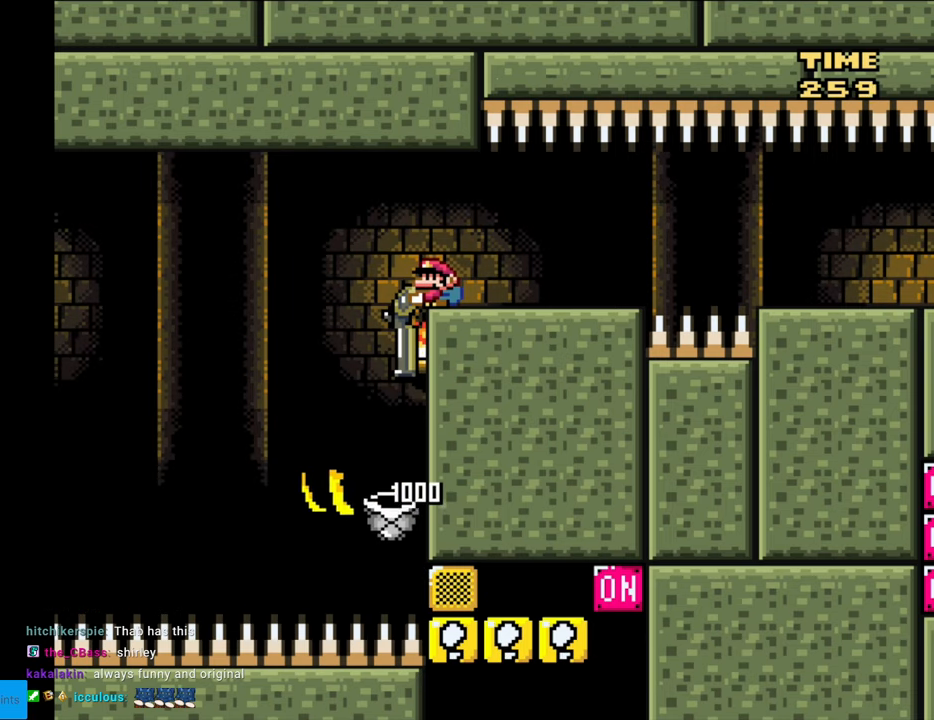
{"buttons": ["Y", "DPAD_DOWN"], "events": []}
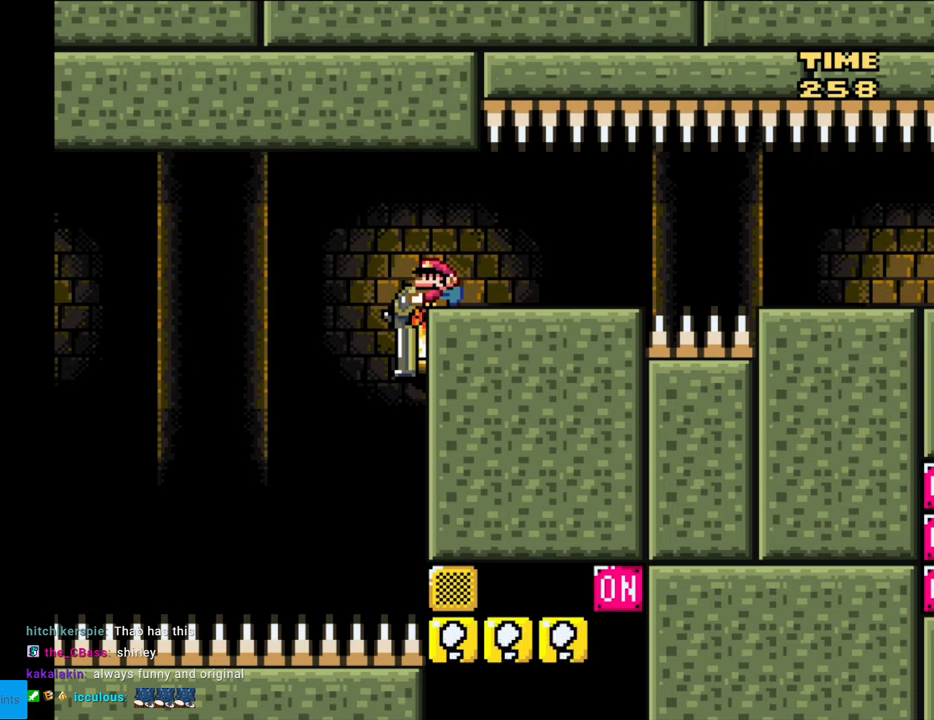
{"buttons": ["Y", "DPAD_RIGHT"], "events": [[67, "DPAD_DOWN", "up"], [217, "DPAD_RIGHT", "down"]]}
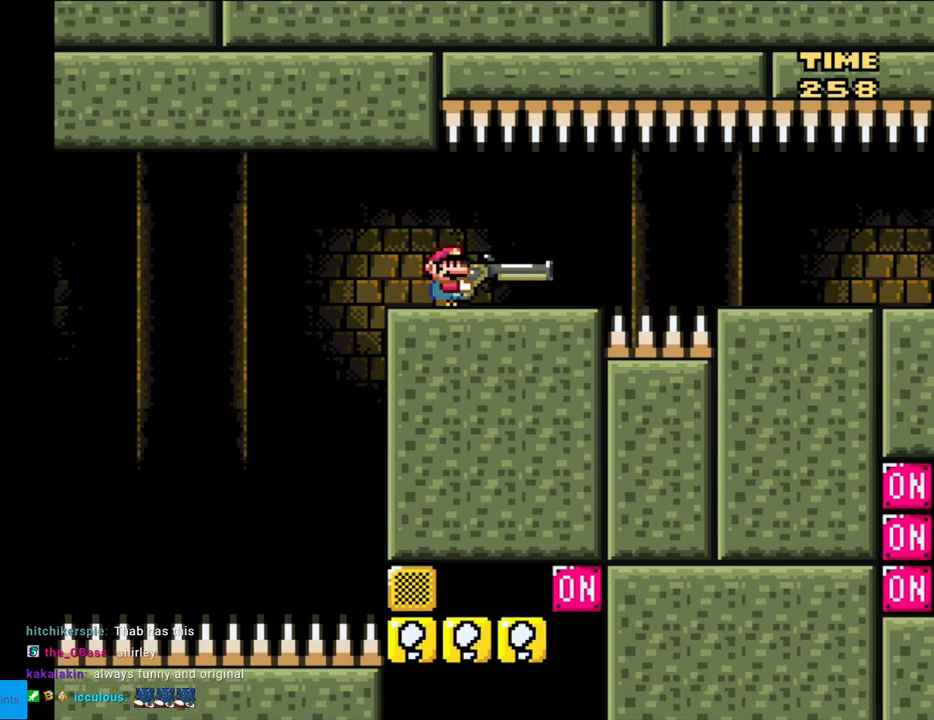
{"buttons": ["Y", "DPAD_DOWN", "DPAD_RIGHT"], "events": [[233, "Y", "up"], [250, "DPAD_DOWN", "down"], [283, "Y", "down"]]}
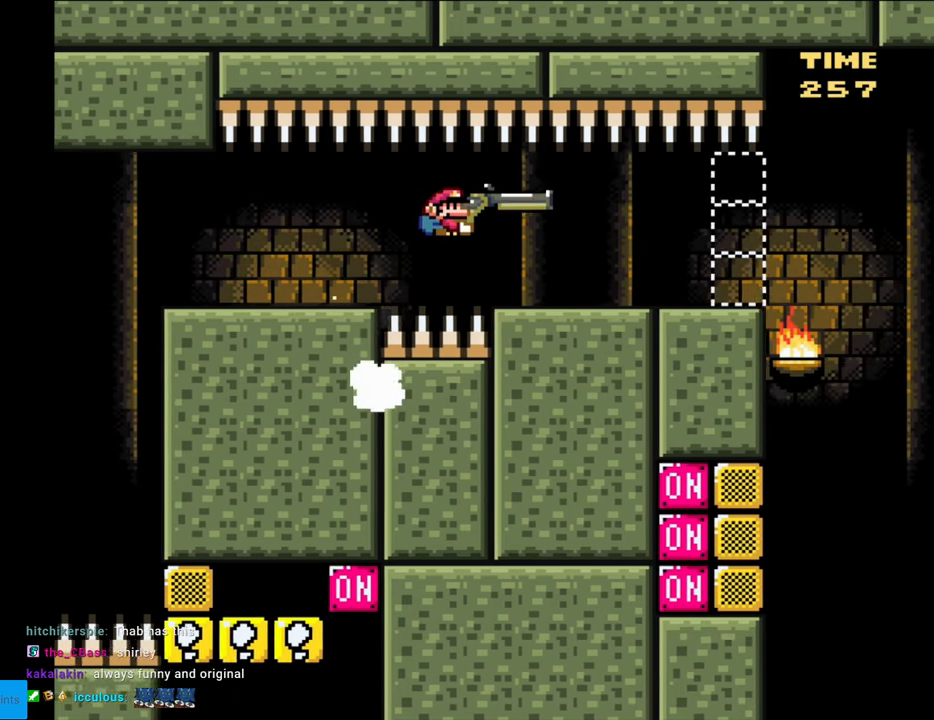
{"buttons": ["Y"], "events": [[17, "DPAD_DOWN", "up"], [250, "DPAD_RIGHT", "up"], [267, "DPAD_LEFT", "down"], [417, "DPAD_LEFT", "up"]]}